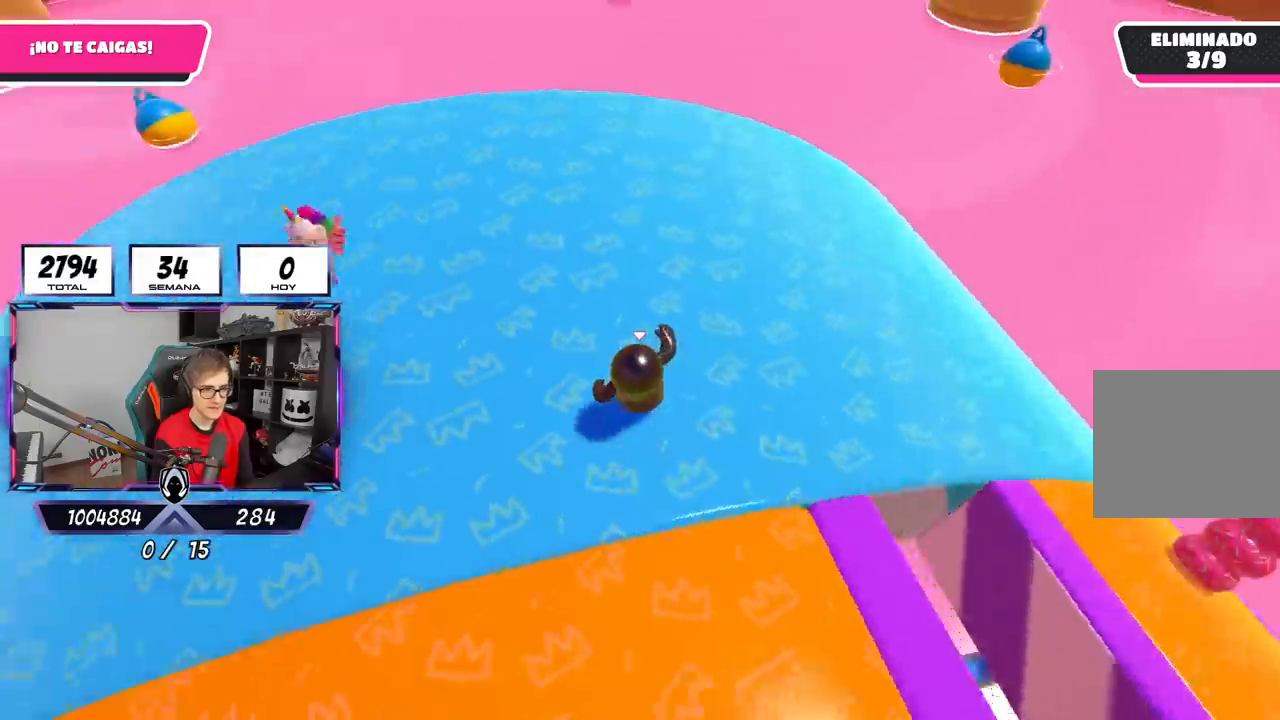
Gameplay with a controller (PlayStation layout); each line is a JSON object with the inputs held at the frame after it (dt_ms = milliseconds from this image to that frame). "events" lists button and stick changes between this image and that frame as [ms after this image, input, new state], when the widget could be followed in between. Not read: R3.
{"dt_ms": 500, "buttons": [], "left_stick": "up-left", "right_stick": "left", "events": []}
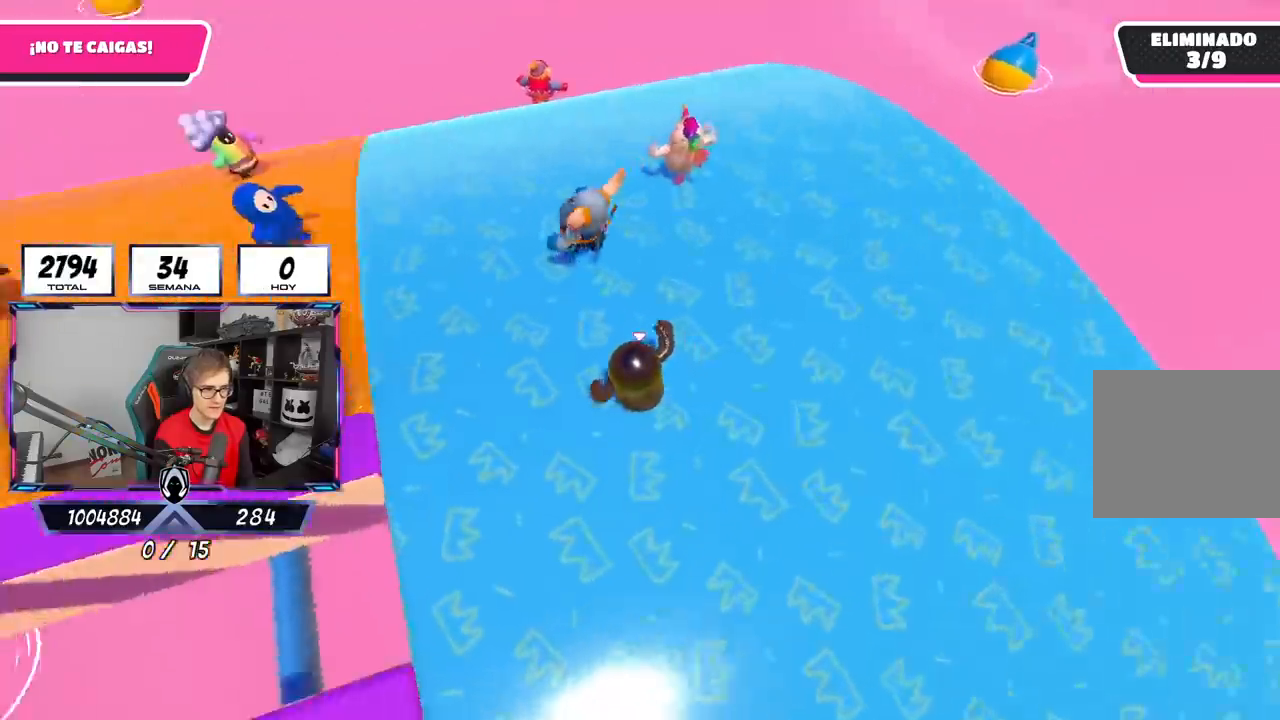
{"dt_ms": 500, "buttons": [], "left_stick": "up-left", "right_stick": "center", "events": [[150, "left_stick", "up"], [350, "right_stick", "center"], [483, "left_stick", "up-left"]]}
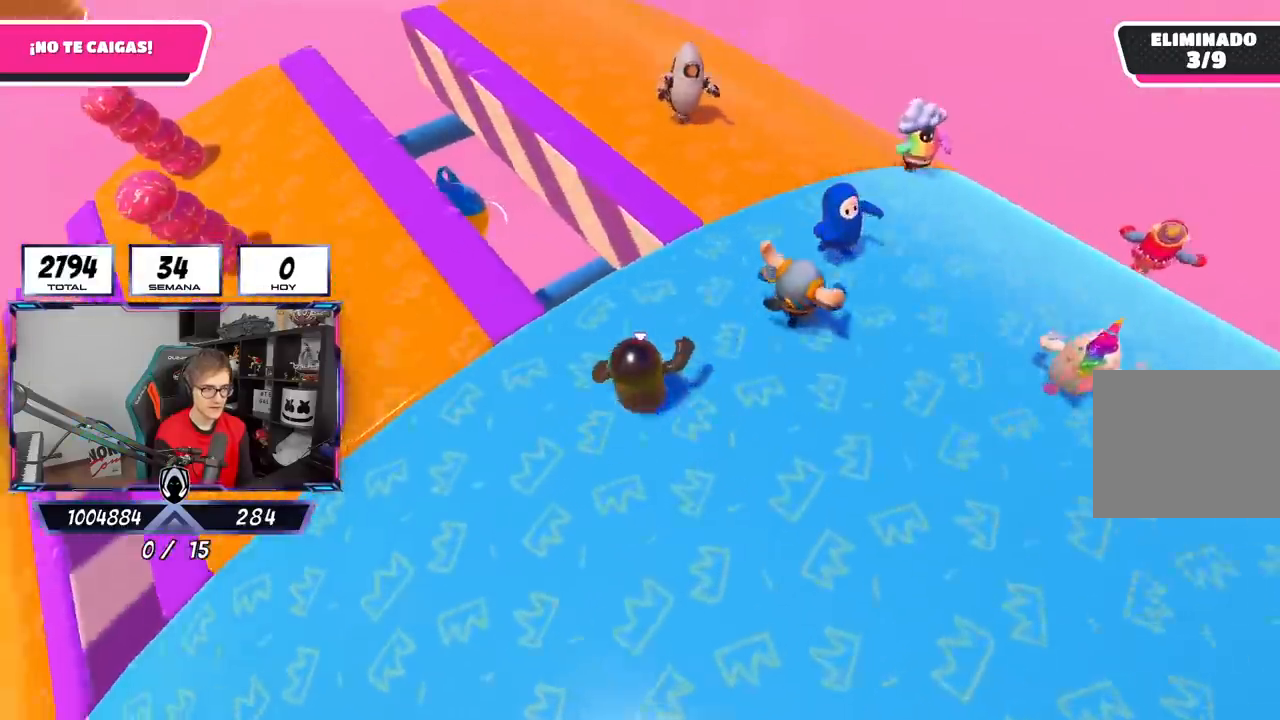
{"dt_ms": 500, "buttons": [], "left_stick": "down", "right_stick": "center", "events": [[183, "left_stick", "down-left"], [283, "left_stick", "down"]]}
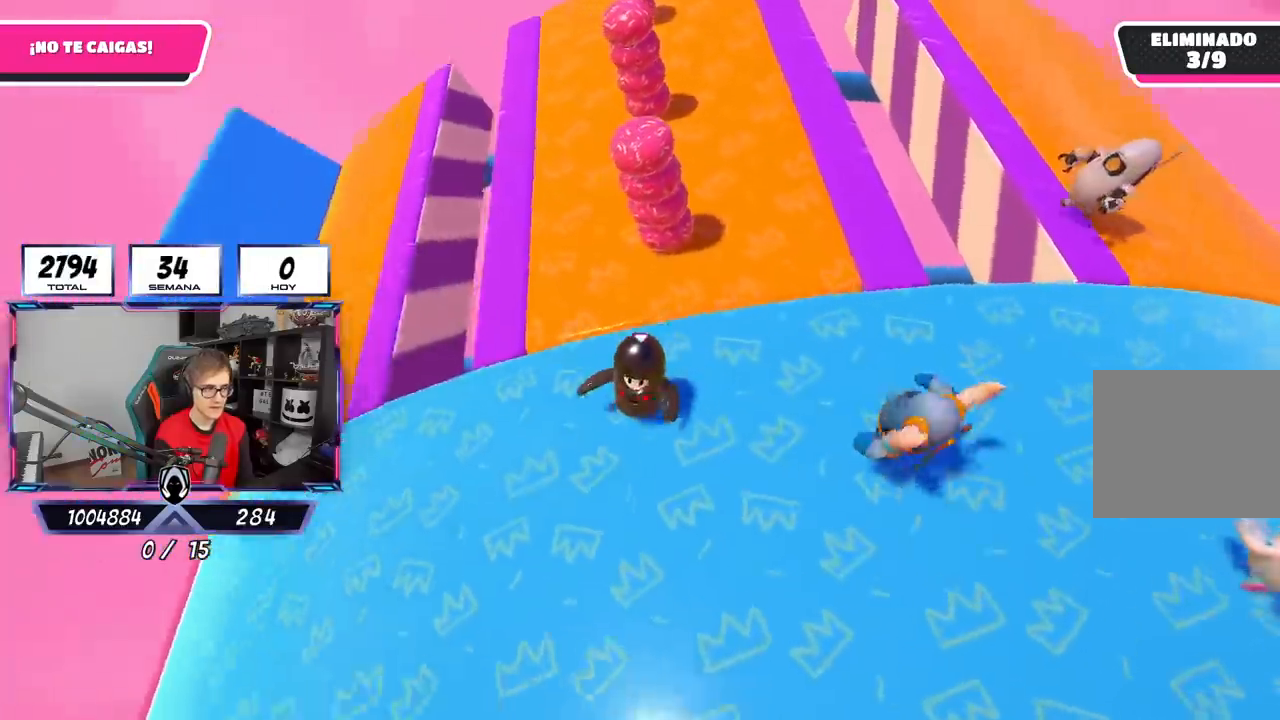
{"dt_ms": 500, "buttons": [], "left_stick": "up", "right_stick": "down-right", "events": [[117, "left_stick", "left"], [183, "left_stick", "up"], [183, "right_stick", "down-right"]]}
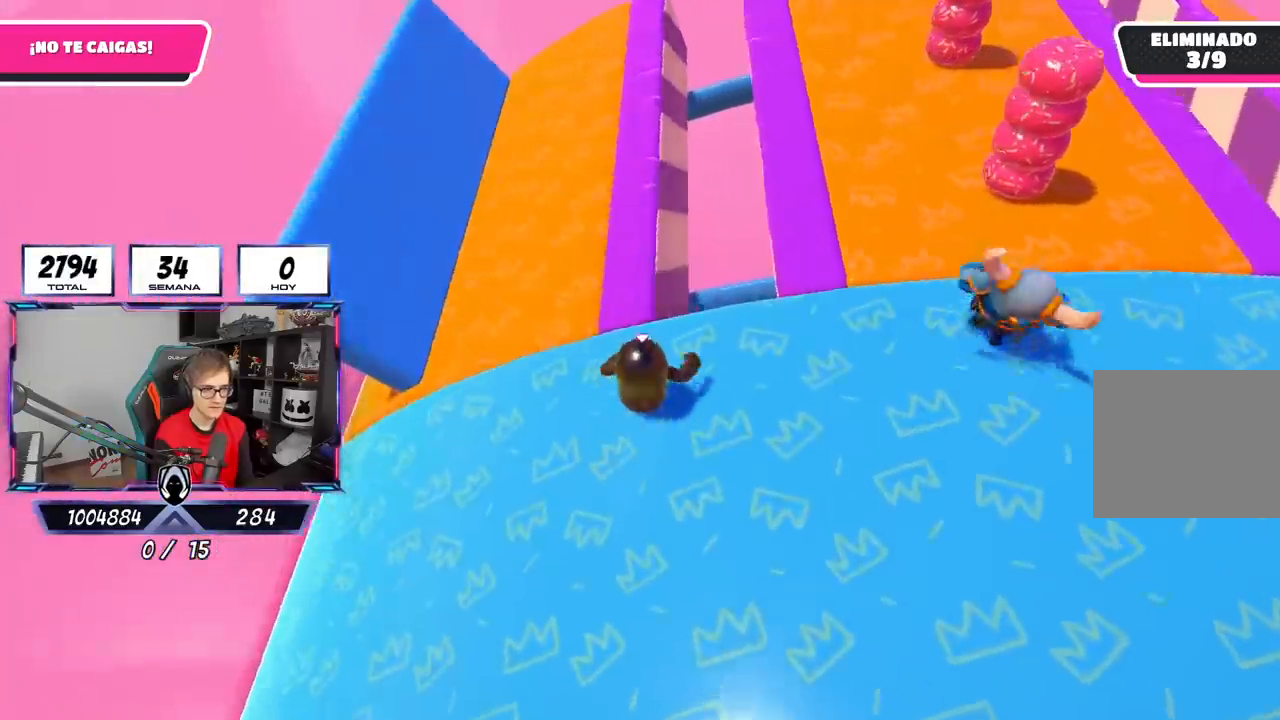
{"dt_ms": 500, "buttons": [], "left_stick": "up", "right_stick": "right", "events": [[250, "right_stick", "right"]]}
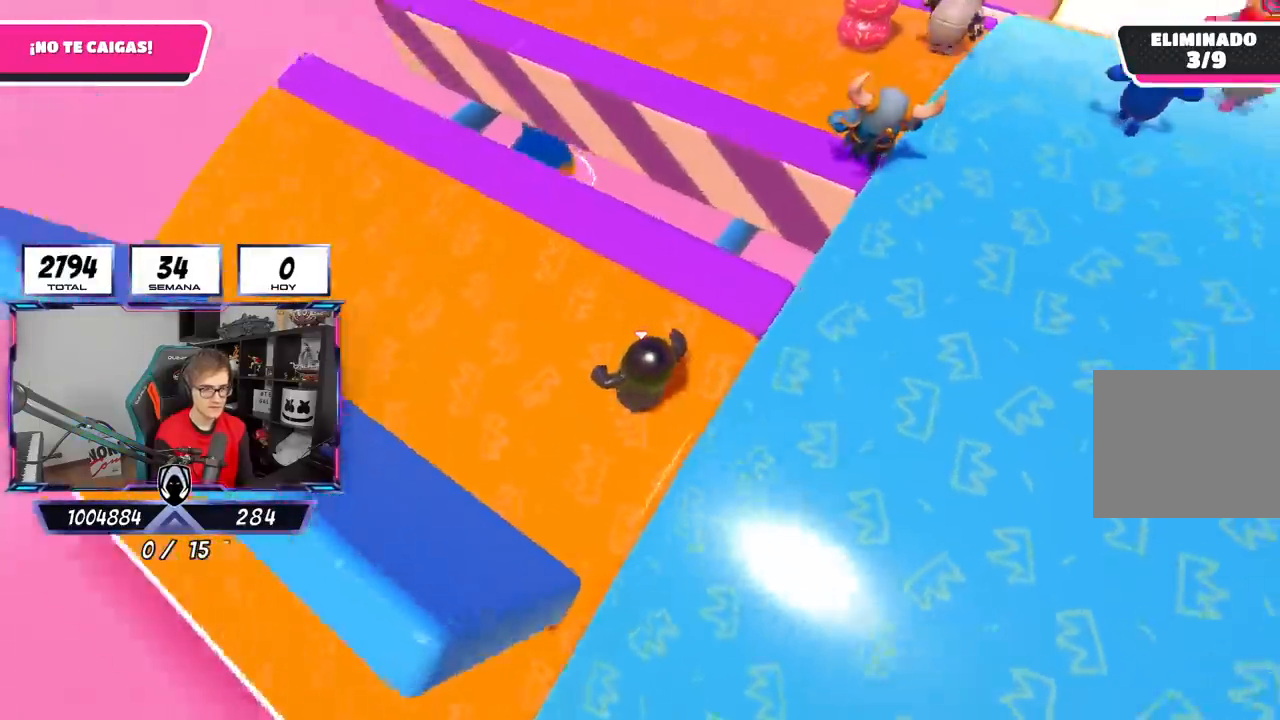
{"dt_ms": 500, "buttons": [], "left_stick": "up", "right_stick": "right", "events": [[83, "left_stick", "center"], [117, "right_stick", "up-right"], [150, "left_stick", "down"], [450, "left_stick", "up"], [450, "right_stick", "right"]]}
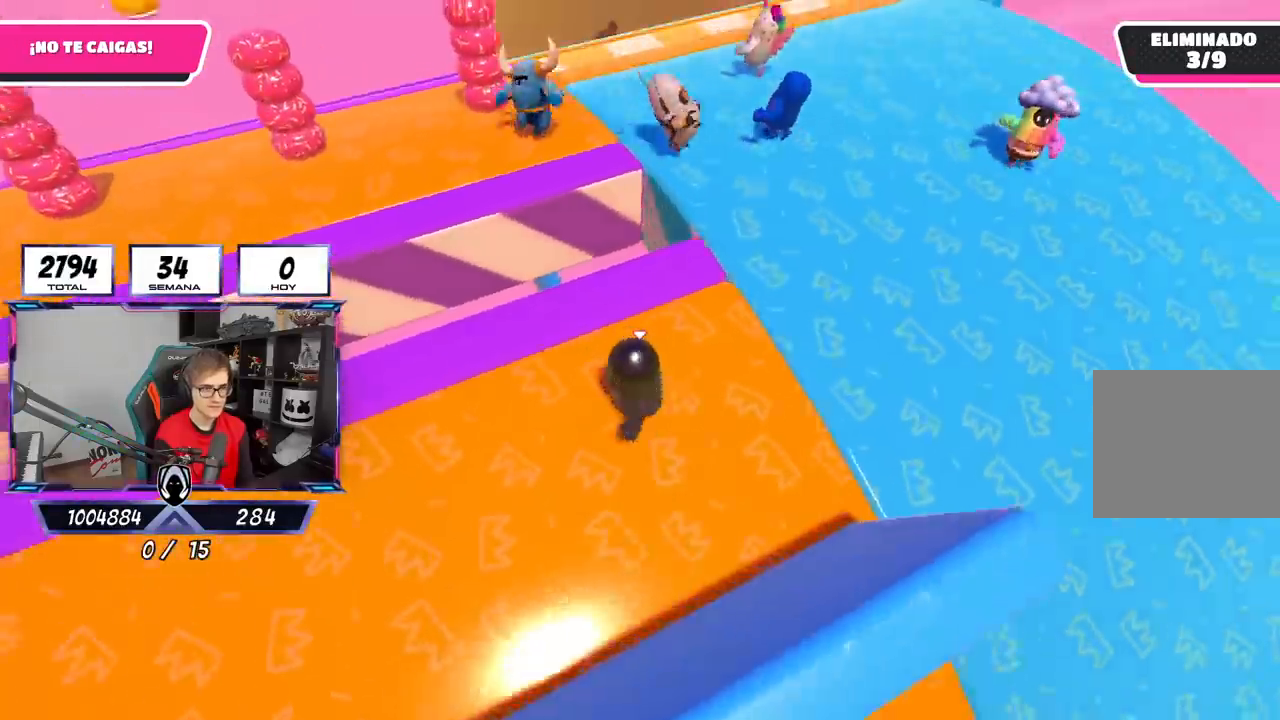
{"dt_ms": 500, "buttons": [], "left_stick": "left", "right_stick": "down", "events": [[83, "left_stick", "center"], [83, "right_stick", "center"], [200, "right_stick", "down-right"], [250, "left_stick", "right"], [417, "left_stick", "center"], [483, "left_stick", "left"], [500, "right_stick", "down"]]}
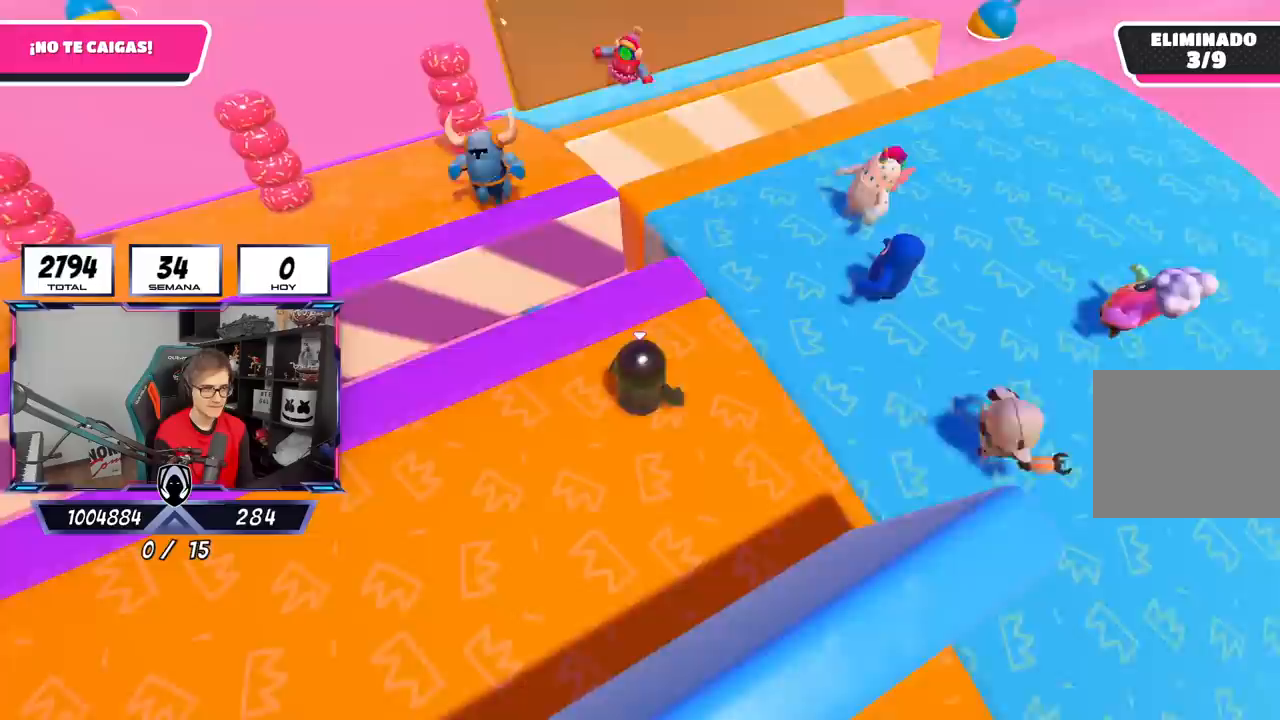
{"dt_ms": 500, "buttons": [], "left_stick": "right", "right_stick": "down", "events": [[17, "left_stick", "center"], [83, "left_stick", "right"], [217, "left_stick", "center"], [283, "left_stick", "left"], [350, "left_stick", "center"], [417, "left_stick", "right"]]}
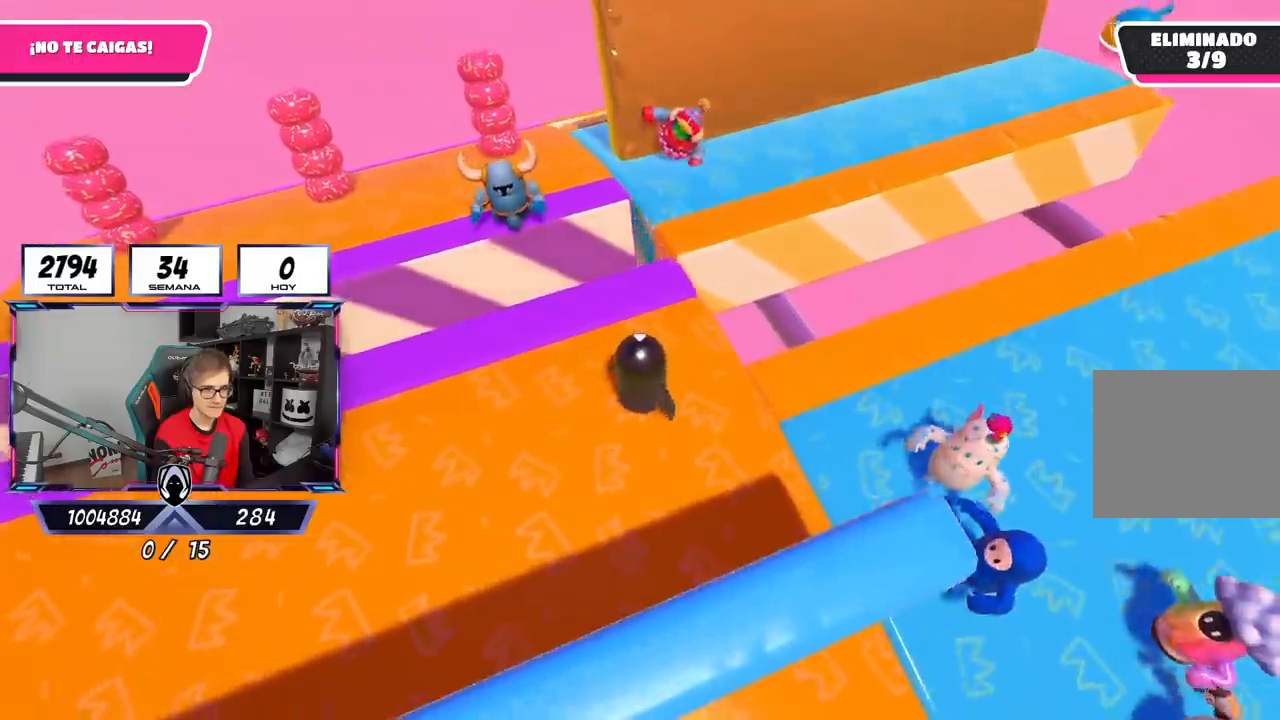
{"dt_ms": 500, "buttons": [], "left_stick": "right", "right_stick": "down", "events": [[17, "left_stick", "center"], [83, "left_stick", "left"], [183, "left_stick", "right"], [350, "left_stick", "left"], [483, "left_stick", "right"]]}
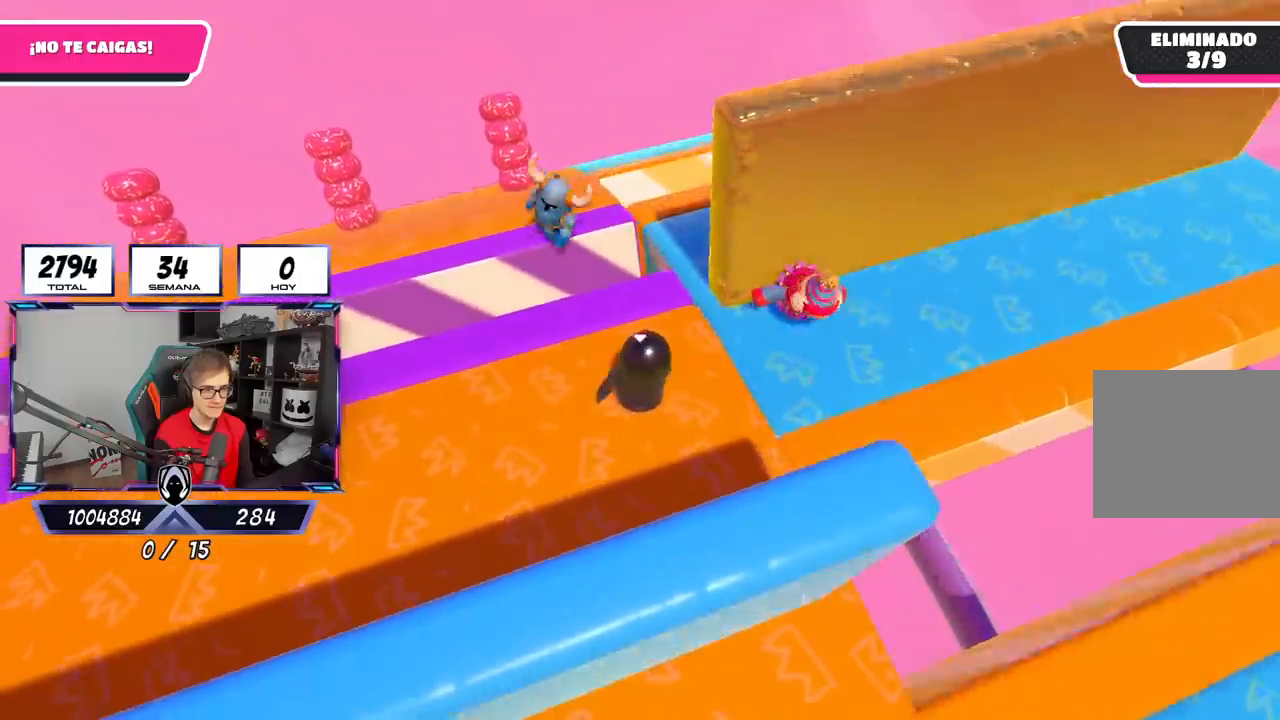
{"dt_ms": 500, "buttons": [], "left_stick": "up-right", "right_stick": "down", "events": [[150, "left_stick", "left"], [217, "left_stick", "center"], [283, "left_stick", "right"], [417, "left_stick", "up-right"]]}
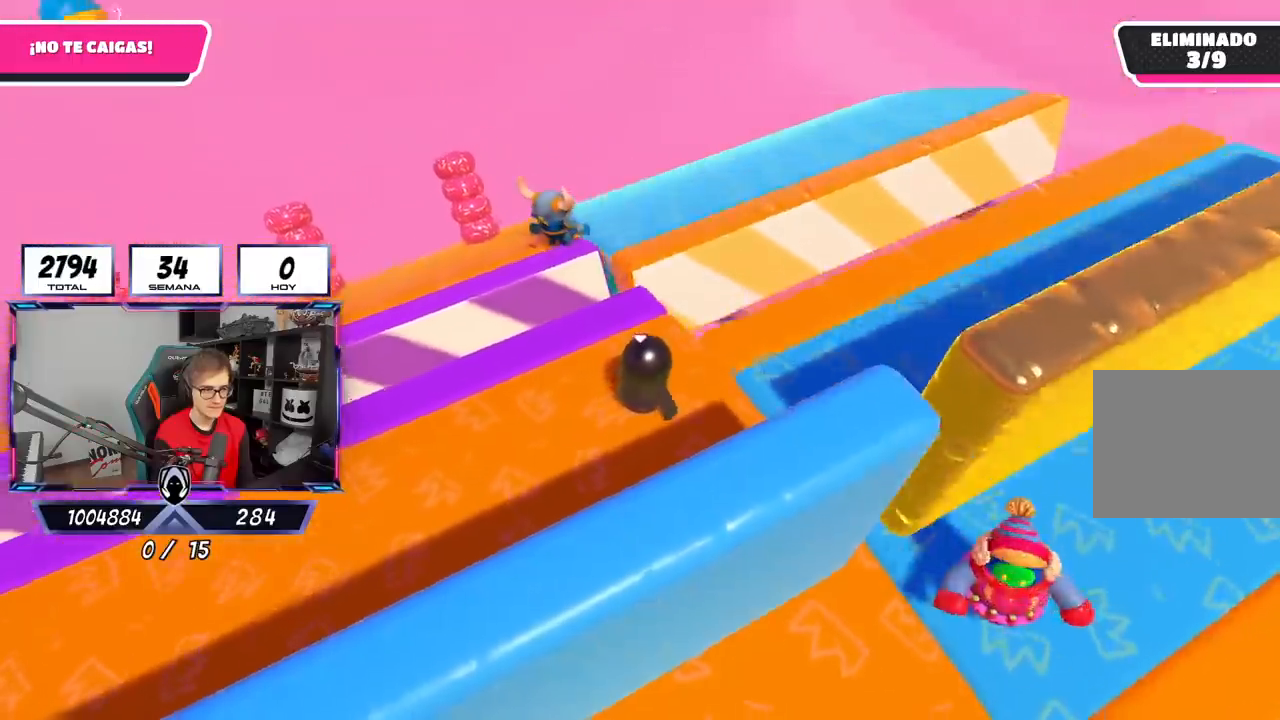
{"dt_ms": 500, "buttons": [], "left_stick": "up-right", "right_stick": "down-left", "events": [[450, "right_stick", "down-left"]]}
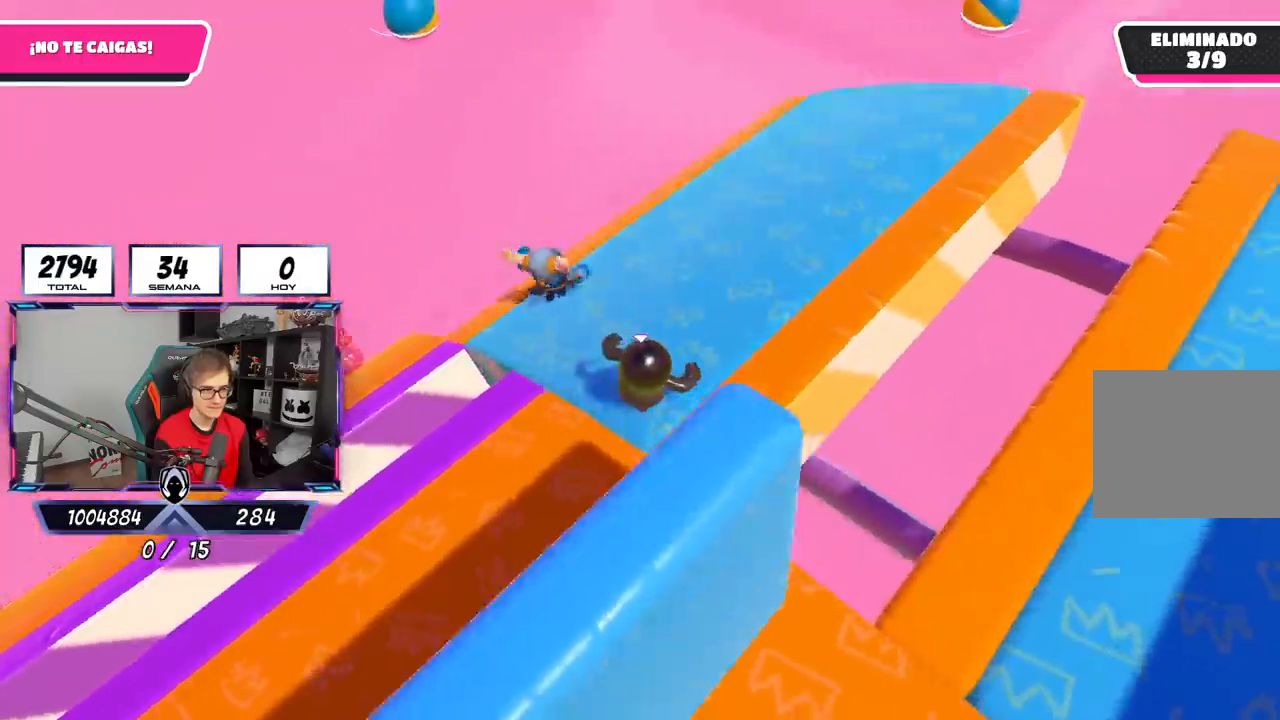
{"dt_ms": 500, "buttons": [], "left_stick": "up-right", "right_stick": "down-left", "events": []}
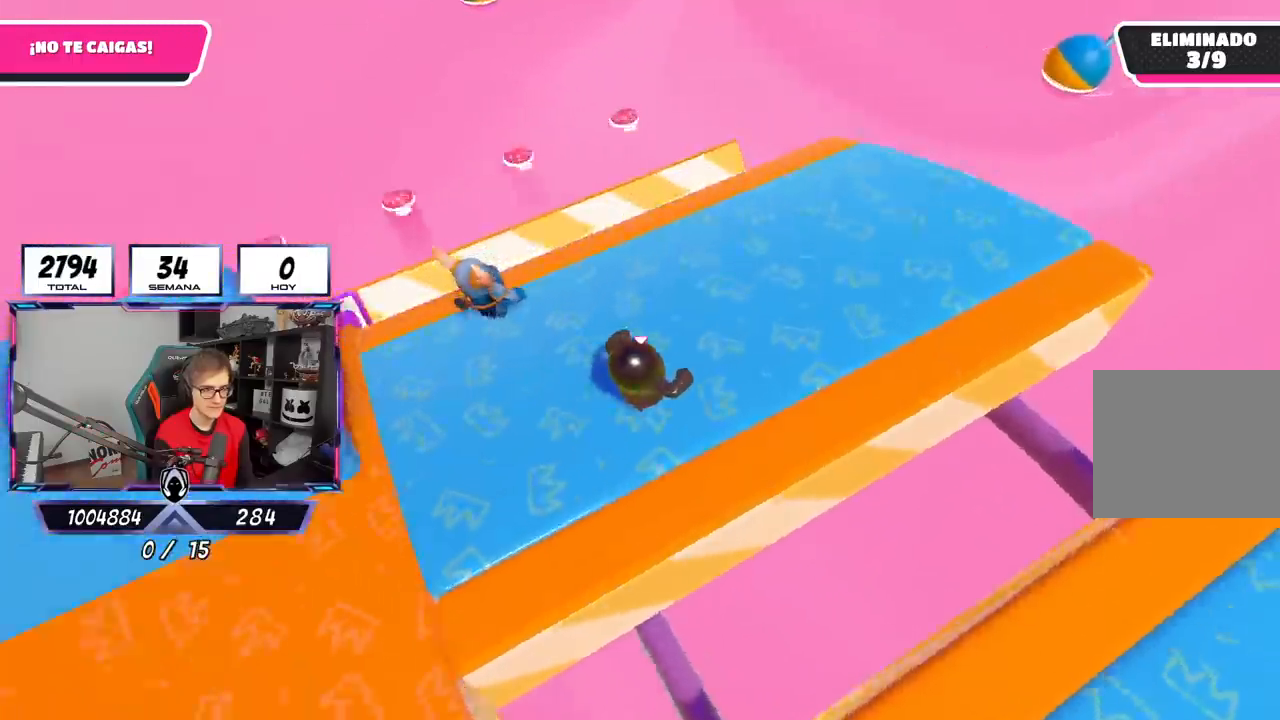
{"dt_ms": 500, "buttons": [], "left_stick": "up-right", "right_stick": "left", "events": [[33, "right_stick", "left"]]}
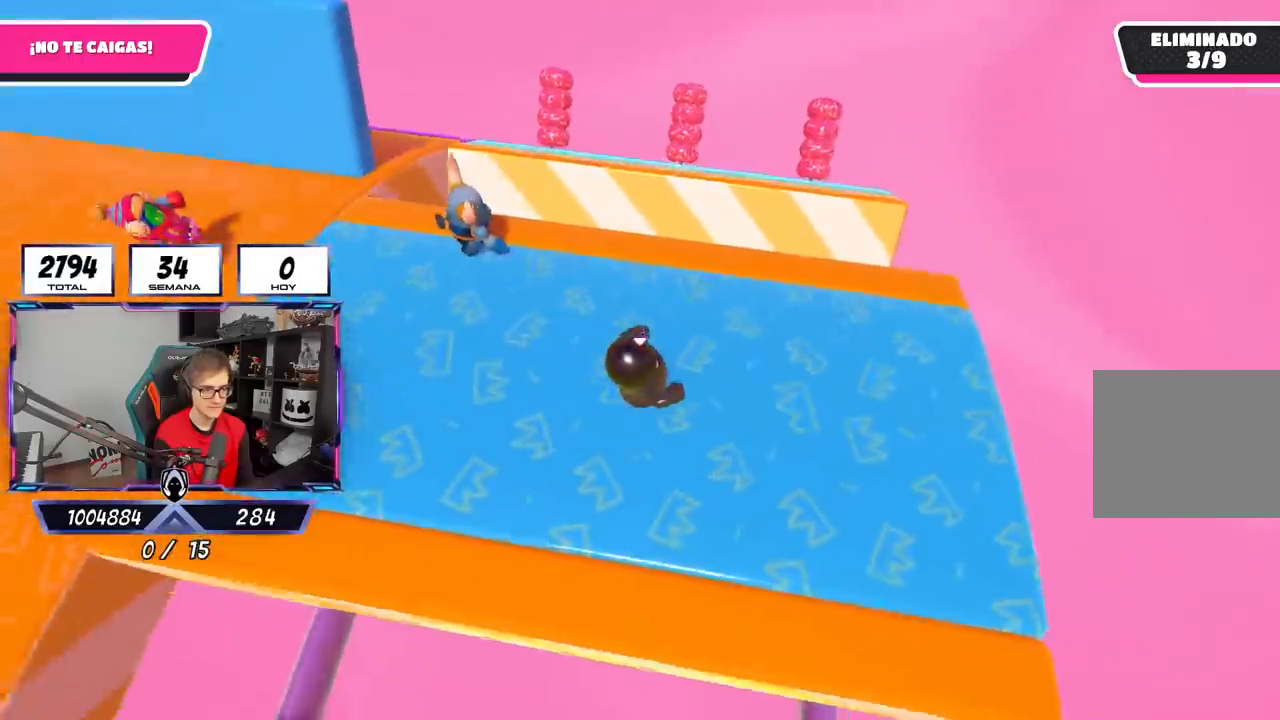
{"dt_ms": 500, "buttons": [], "left_stick": "up", "right_stick": "center", "events": [[417, "right_stick", "center"], [433, "left_stick", "up"]]}
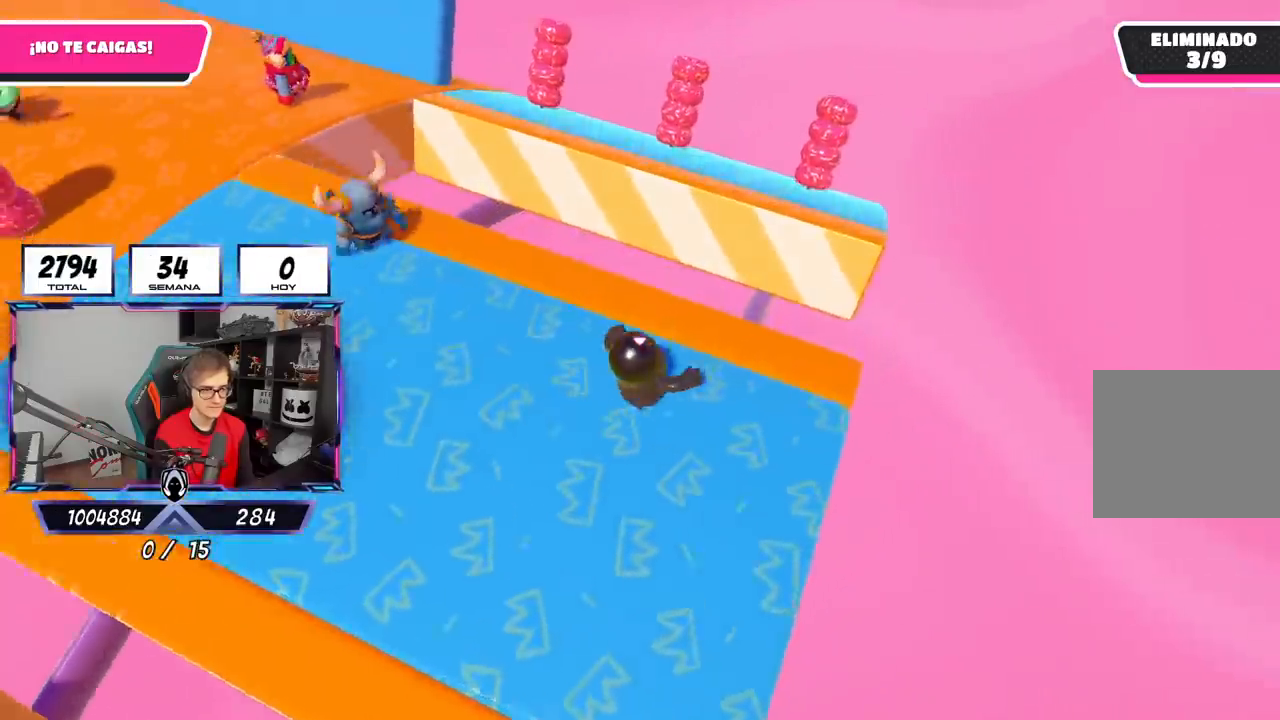
{"dt_ms": 1000, "buttons": [], "left_stick": "up-left", "right_stick": "left"}
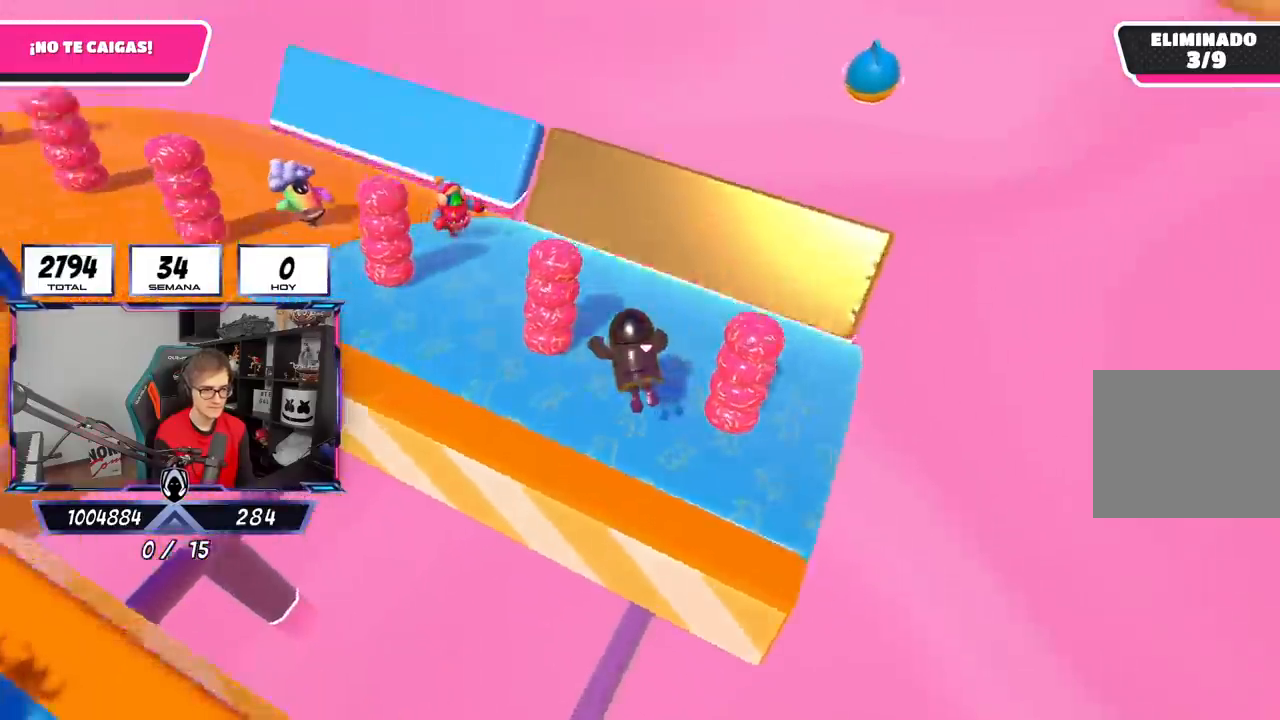
{"dt_ms": 500, "buttons": [], "left_stick": "up", "right_stick": "center", "events": [[83, "right_stick", "up-left"], [250, "left_stick", "up"], [350, "right_stick", "center"]]}
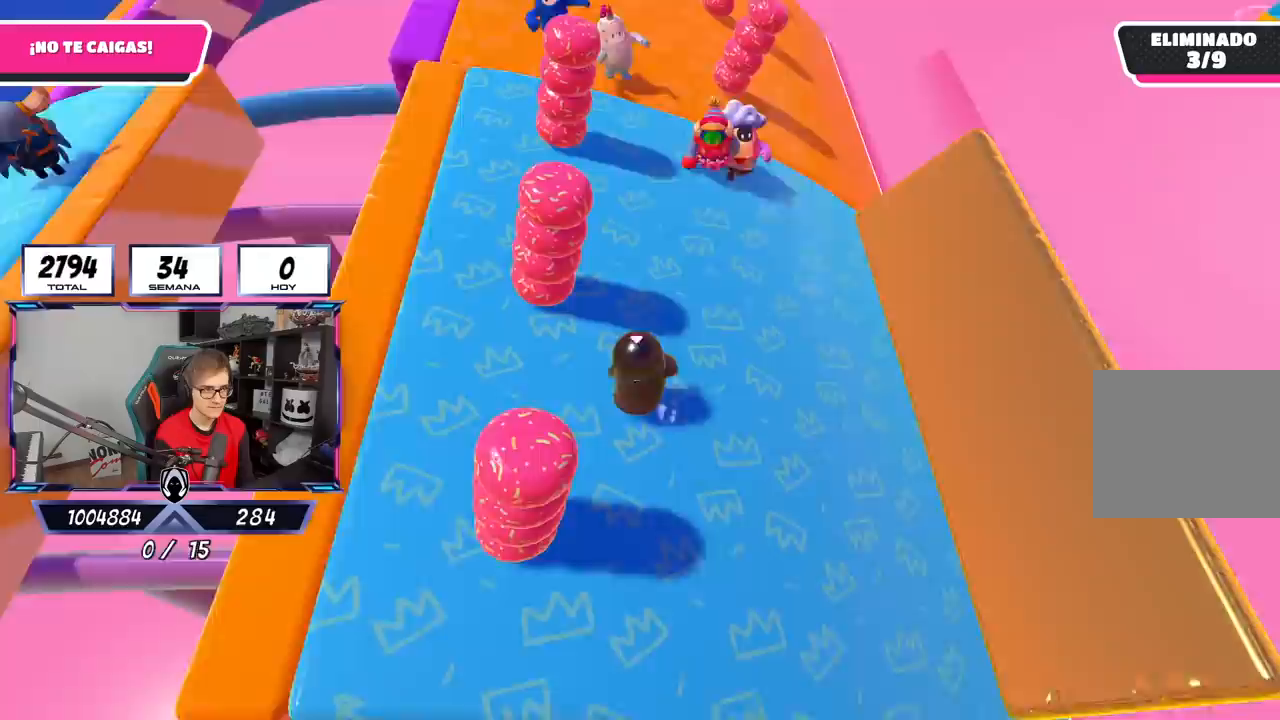
{"dt_ms": 500, "buttons": [], "left_stick": "up", "right_stick": "center", "events": []}
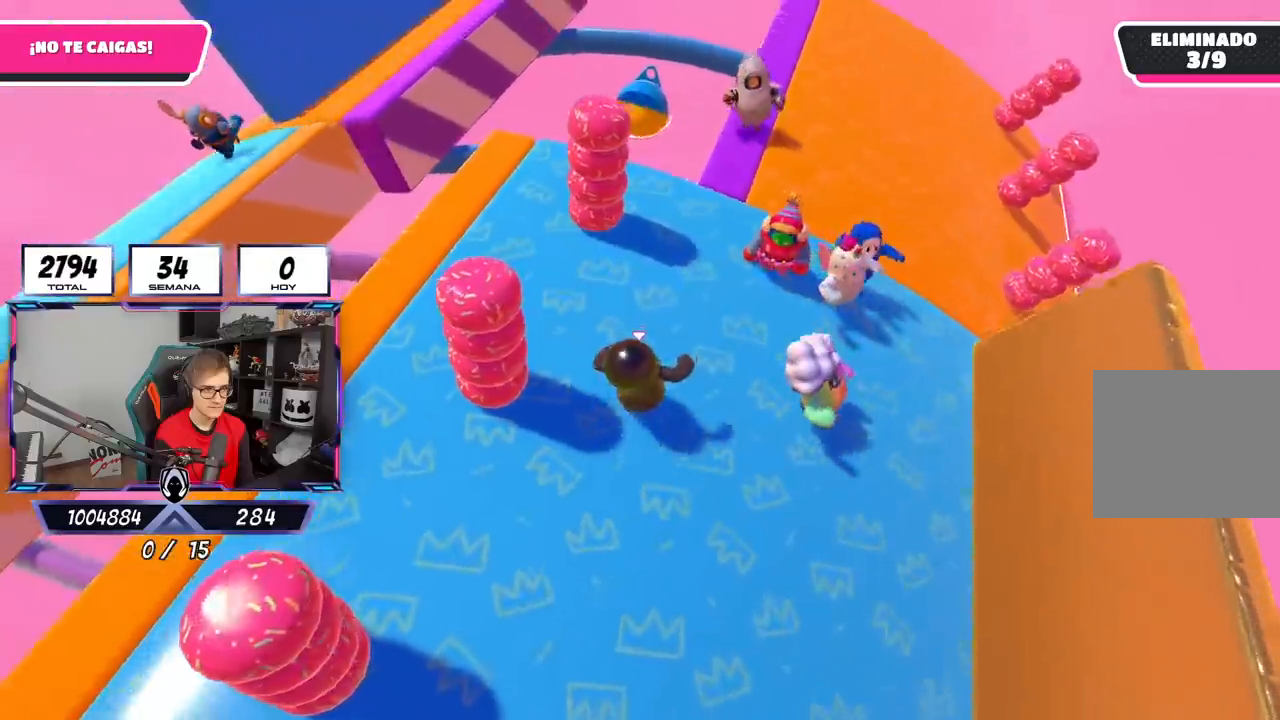
{"dt_ms": 500, "buttons": [], "left_stick": "up-right", "right_stick": "down", "events": [[150, "right_stick", "down"], [383, "left_stick", "up-right"]]}
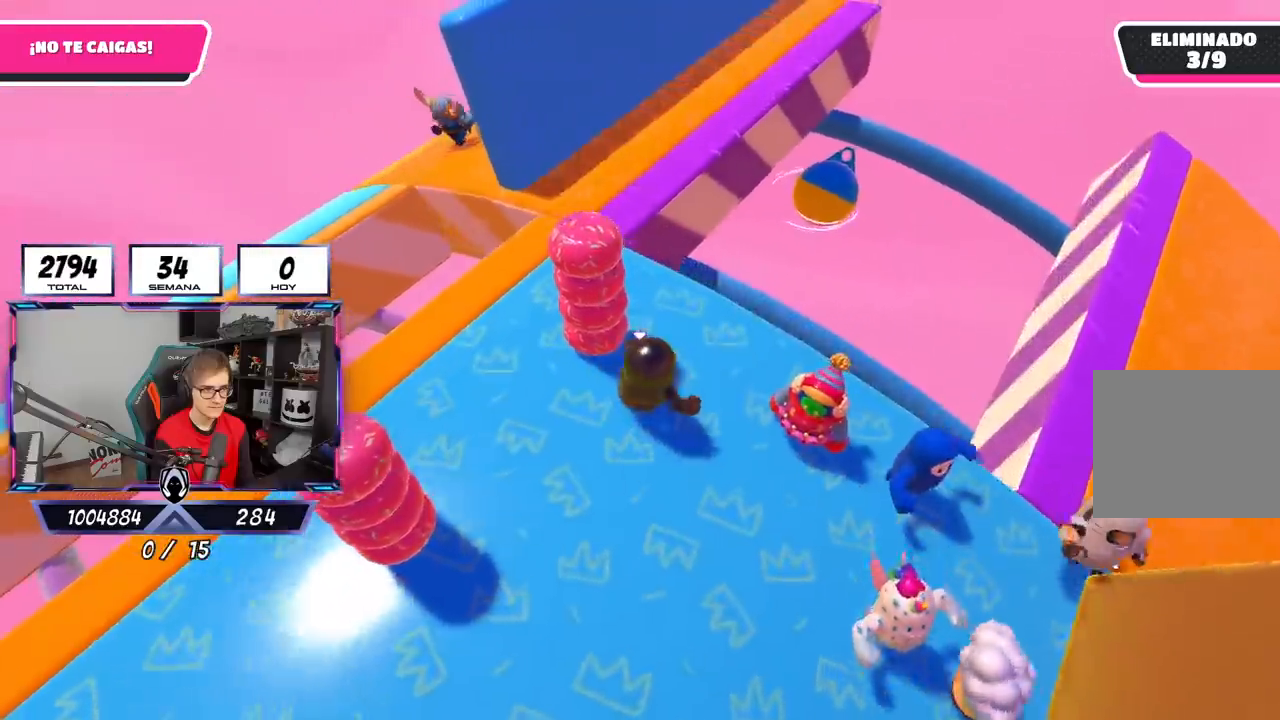
{"dt_ms": 500, "buttons": [], "left_stick": "up-right", "right_stick": "down-right", "events": [[17, "left_stick", "up"], [50, "L1", "down"], [83, "L1", "up"], [350, "right_stick", "down-right"], [483, "left_stick", "up-right"]]}
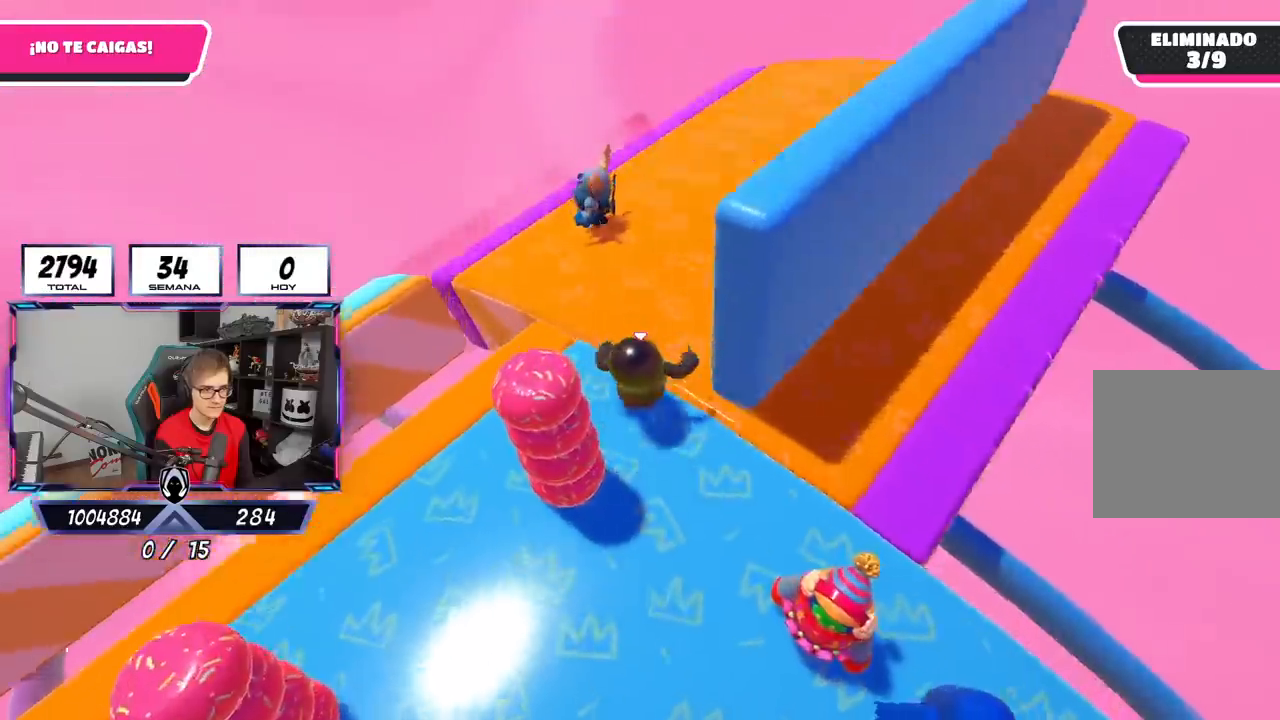
{"dt_ms": 500, "buttons": [], "left_stick": "down", "right_stick": "down-right", "events": [[450, "left_stick", "down"]]}
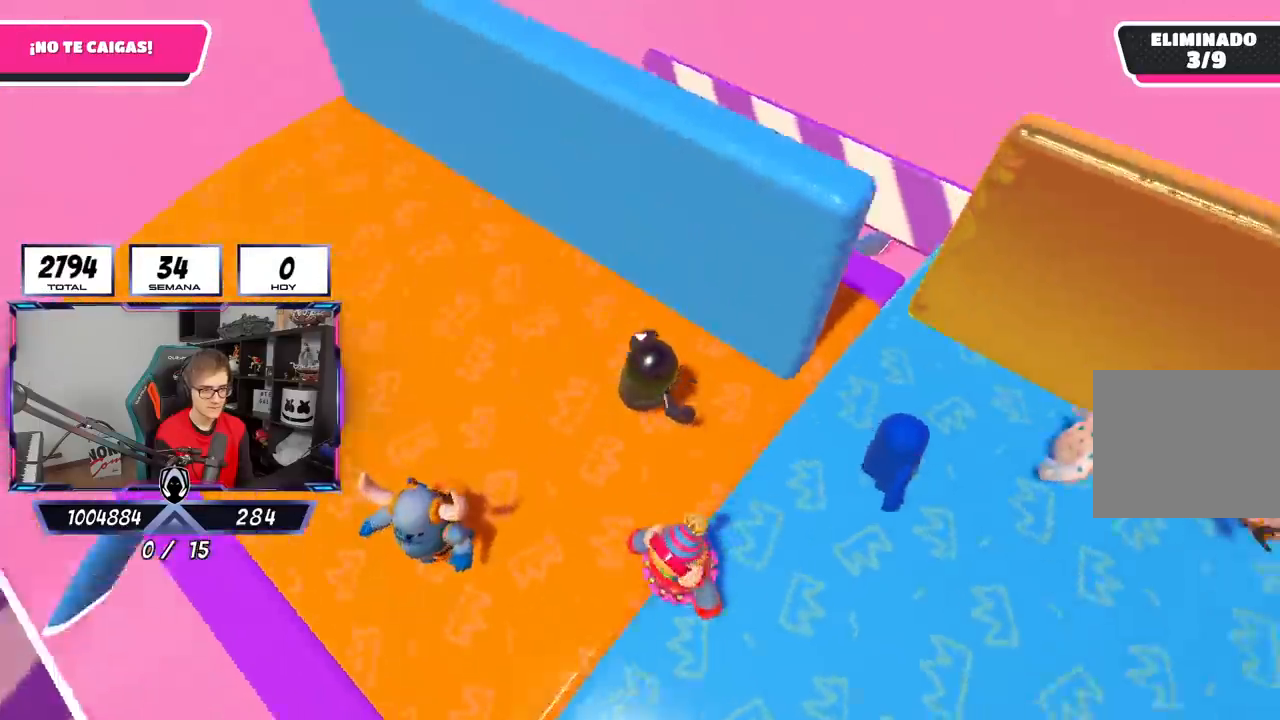
{"dt_ms": 500, "buttons": [], "left_stick": "right", "right_stick": "down-right", "events": [[83, "left_stick", "center"], [383, "left_stick", "right"]]}
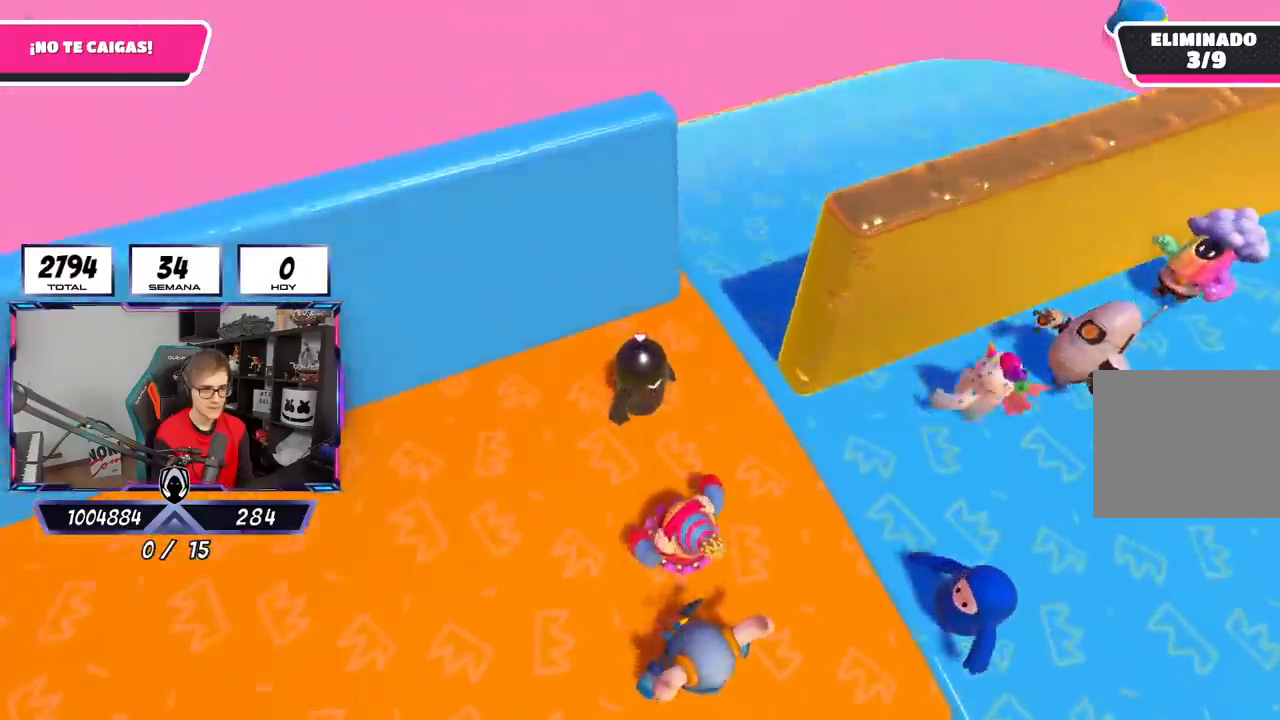
{"dt_ms": 500, "buttons": [], "left_stick": "up-right", "right_stick": "down-left", "events": [[50, "left_stick", "up-right"], [150, "right_stick", "down"], [383, "right_stick", "down-left"]]}
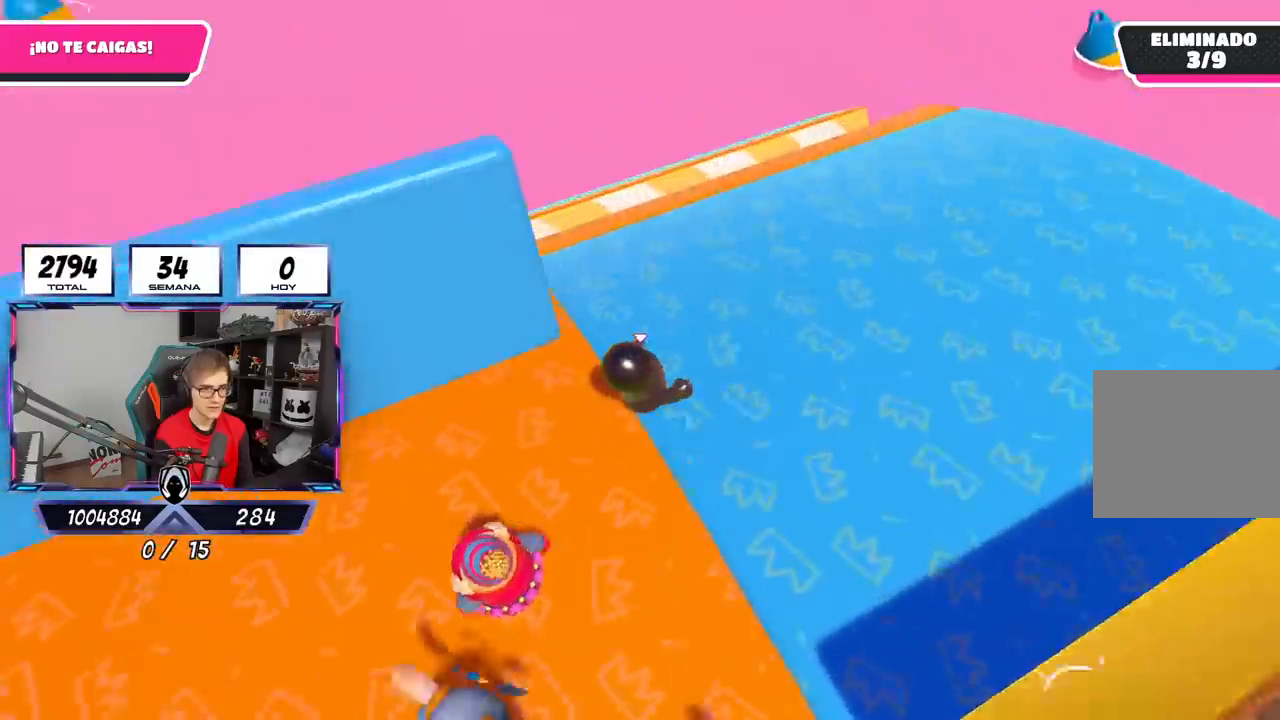
{"dt_ms": 500, "buttons": [], "left_stick": "up-right", "right_stick": "down-left", "events": []}
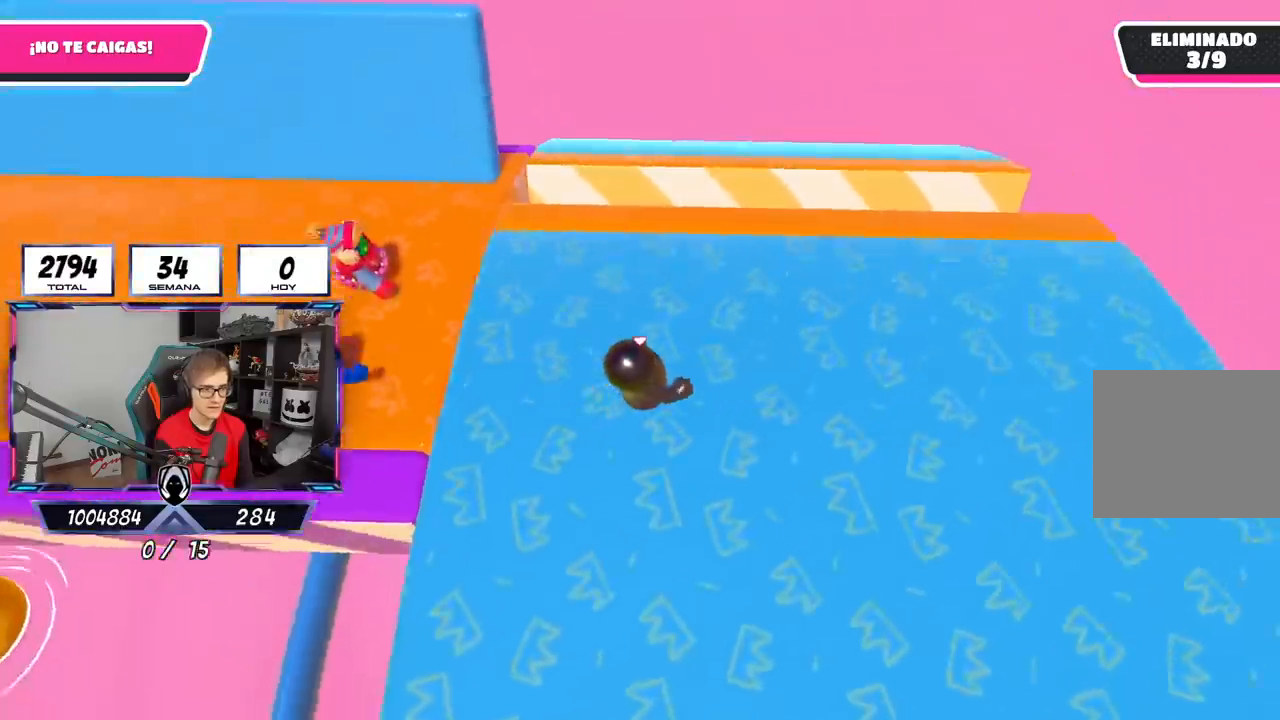
{"dt_ms": 500, "buttons": [], "left_stick": "up-right", "right_stick": "up-left", "events": [[67, "right_stick", "left"], [283, "right_stick", "up-left"]]}
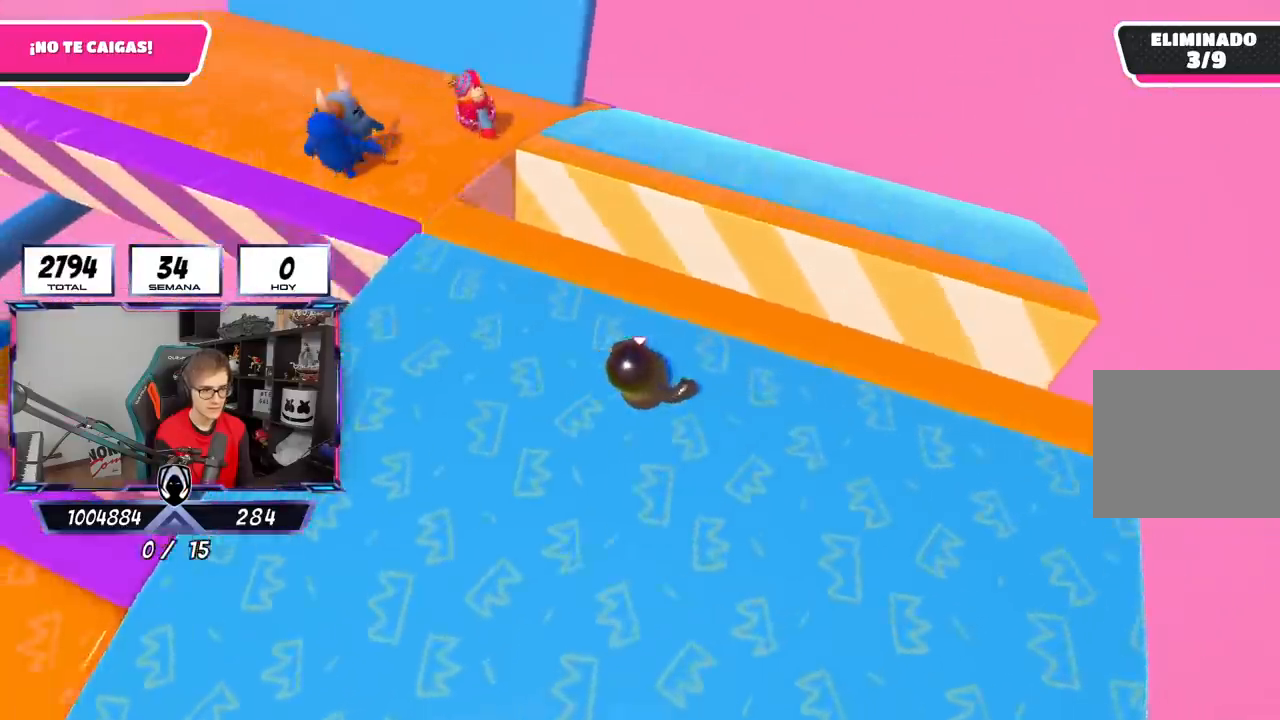
{"dt_ms": 500, "buttons": ["CROSS"], "left_stick": "up-right", "right_stick": "center", "events": [[17, "right_stick", "center"], [317, "CROSS", "down"]]}
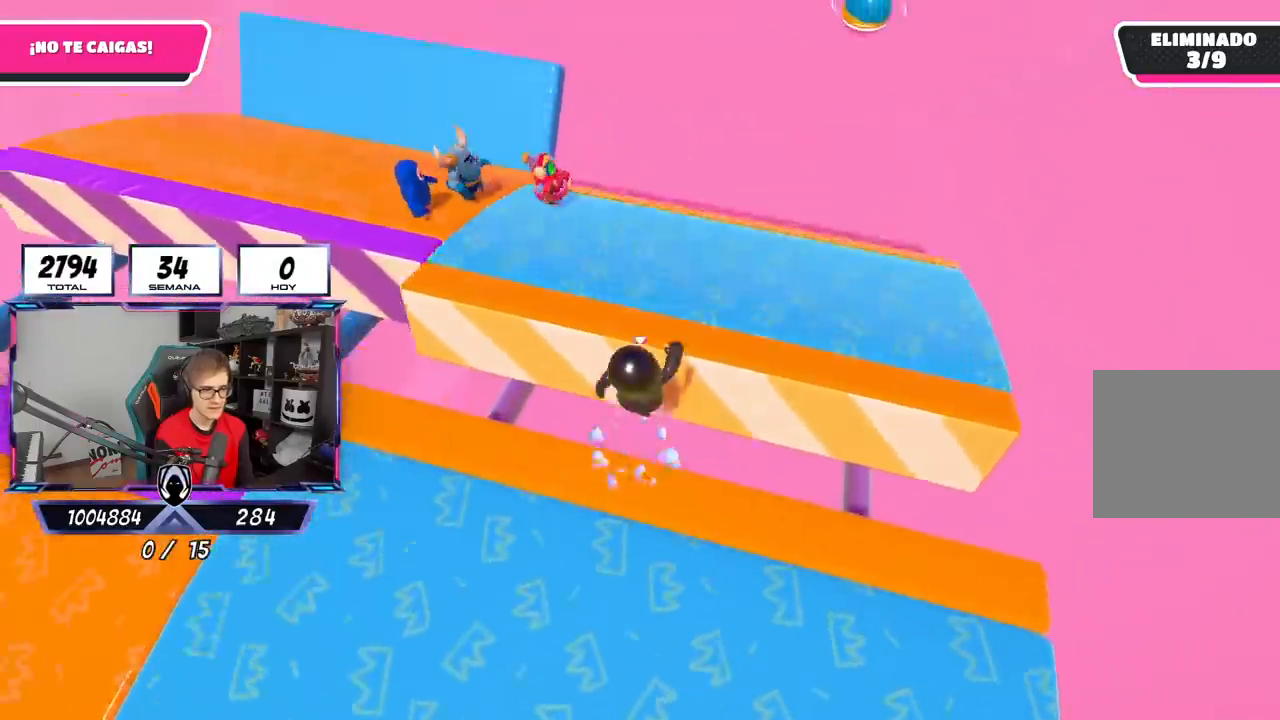
{"dt_ms": 500, "buttons": [], "left_stick": "up-right", "right_stick": "left", "events": [[117, "CROSS", "up"], [500, "right_stick", "left"]]}
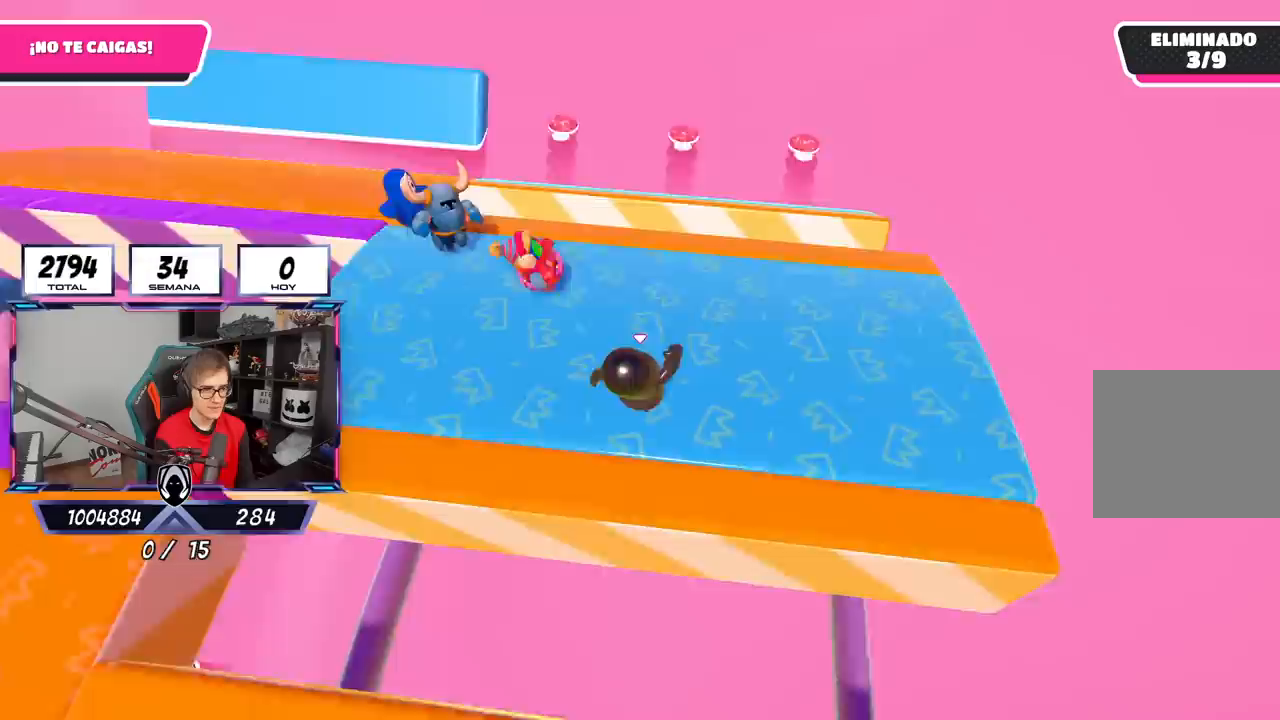
{"dt_ms": 500, "buttons": [], "left_stick": "up-right", "right_stick": "up-left", "events": [[450, "right_stick", "up-left"]]}
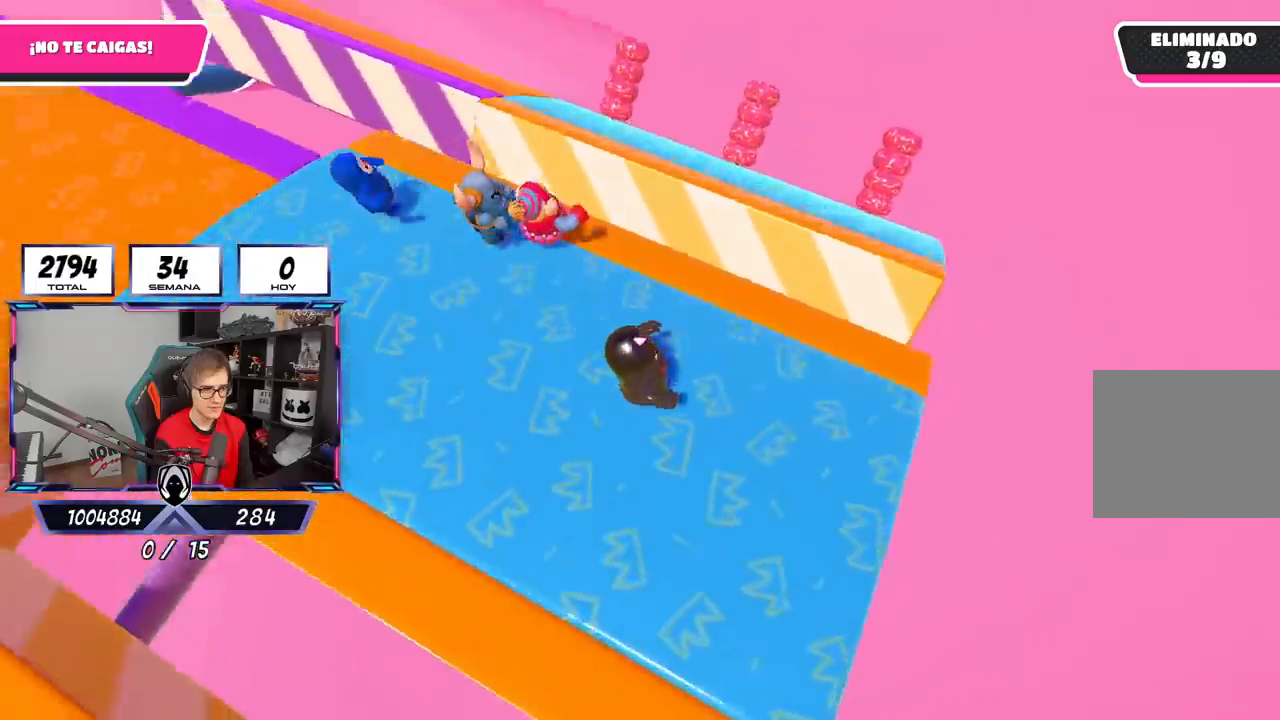
{"dt_ms": 500, "buttons": ["CROSS"], "left_stick": "up-right", "right_stick": "center", "events": [[217, "right_stick", "center"], [483, "CROSS", "down"]]}
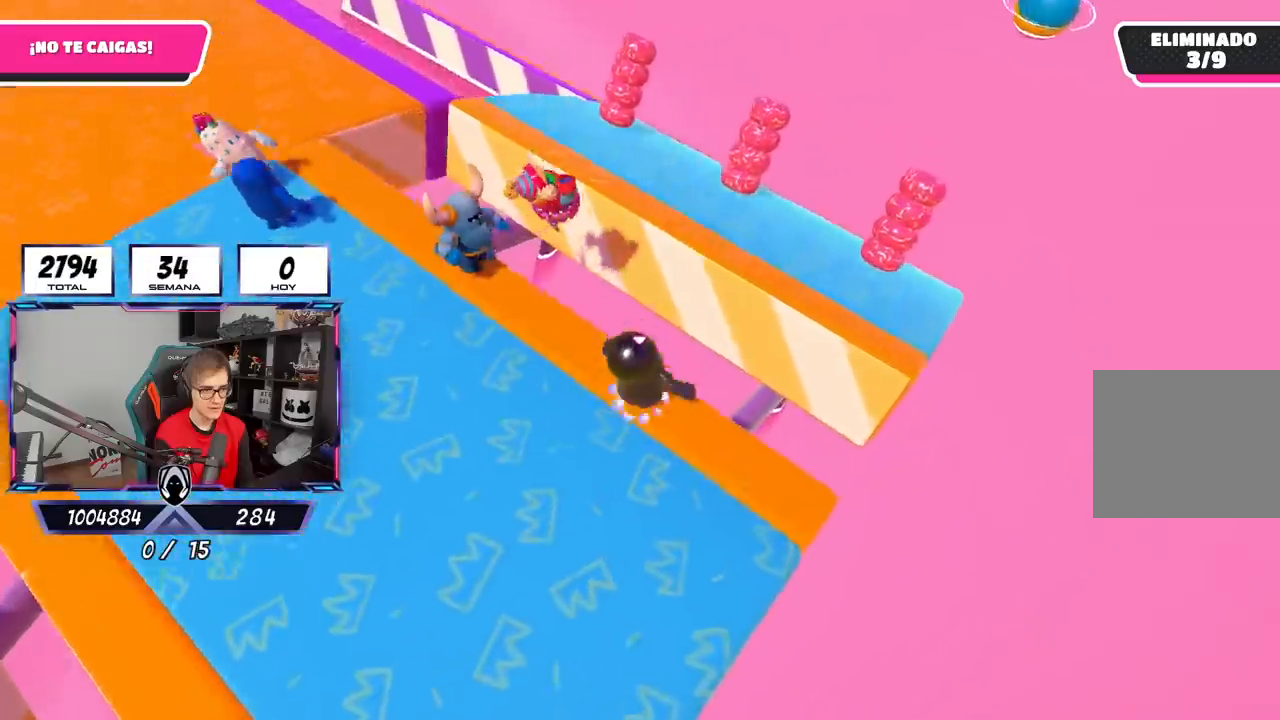
{"dt_ms": 500, "buttons": ["CROSS"], "left_stick": "up-right", "right_stick": "center", "events": []}
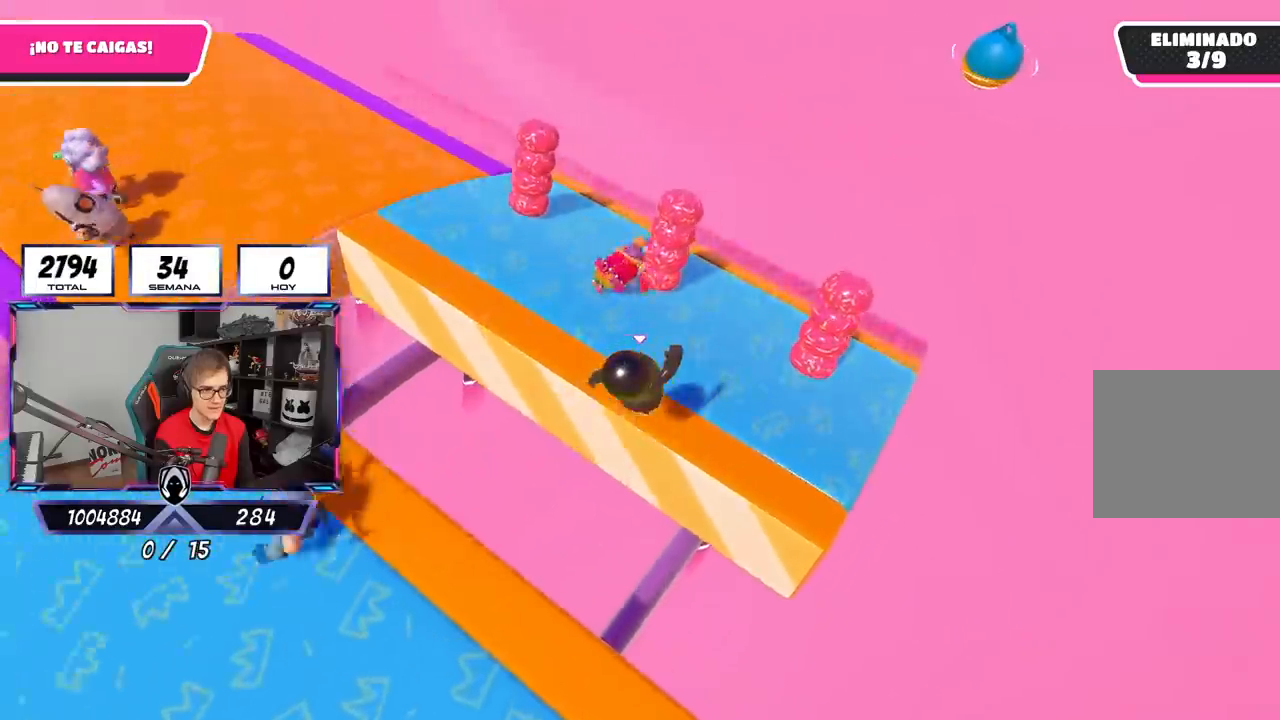
{"dt_ms": 1000, "buttons": ["CROSS"], "left_stick": "up-right", "right_stick": "center"}
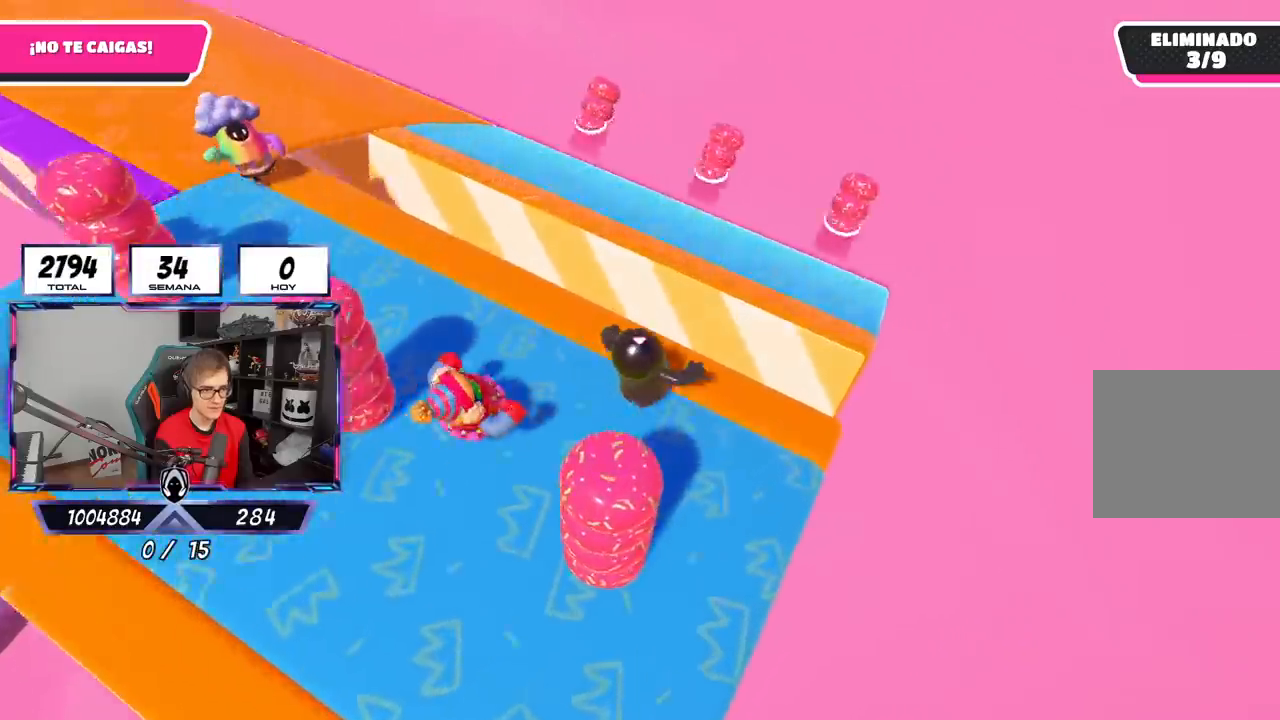
{"dt_ms": 500, "buttons": [], "left_stick": "up-left", "right_stick": "center", "events": [[317, "CROSS", "up"], [483, "left_stick", "up-left"]]}